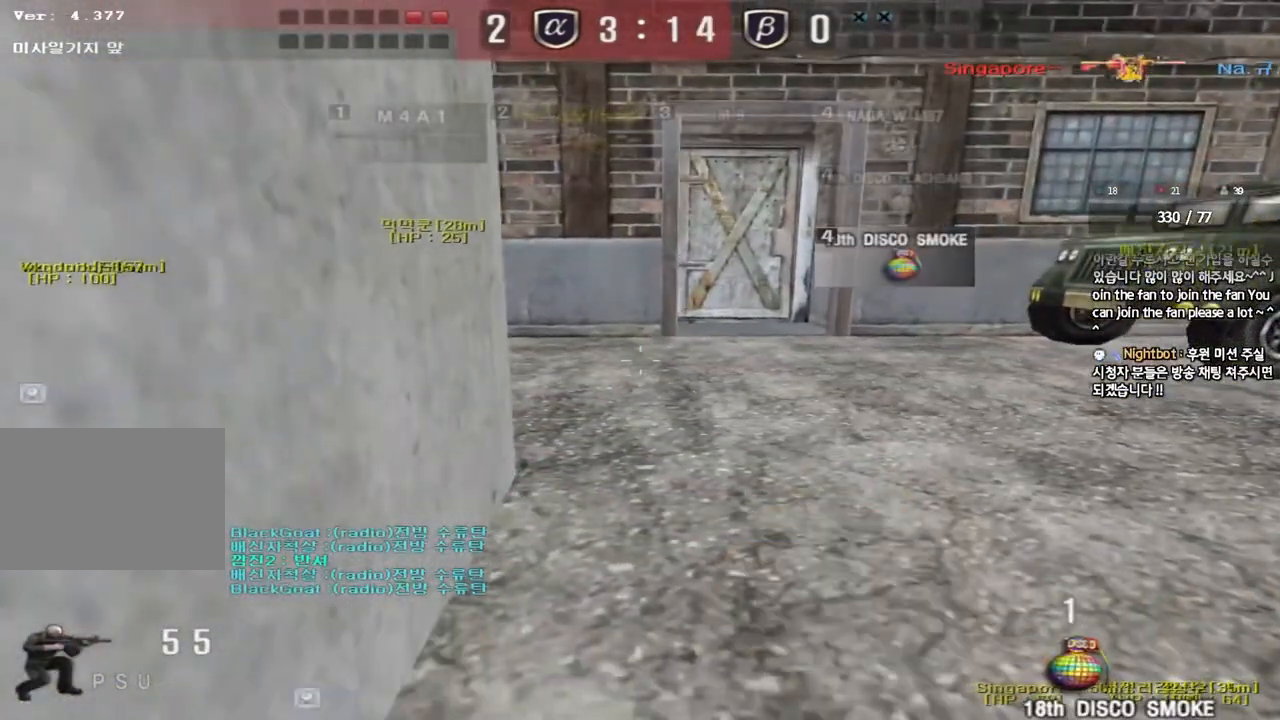
Gameplay with keyboard; each line is a JSON object with the keys held at the frame after it. "events" lists presses ("down") and releases ("up") of "a", "ctrl", "d", "e", "f", "q", "r", "s", "shift", "space", "tab" and "w" between this image and that frame as [ms after this image, input, new state], when the widget could be followed in between. No other keys are recorded. Mouse input is not recorded.
{"keys": ["d", "w"], "events": [[67, "w", "down"], [83, "d", "down"], [100, "ctrl", "up"], [200, "ctrl", "down"], [350, "ctrl", "up"]]}
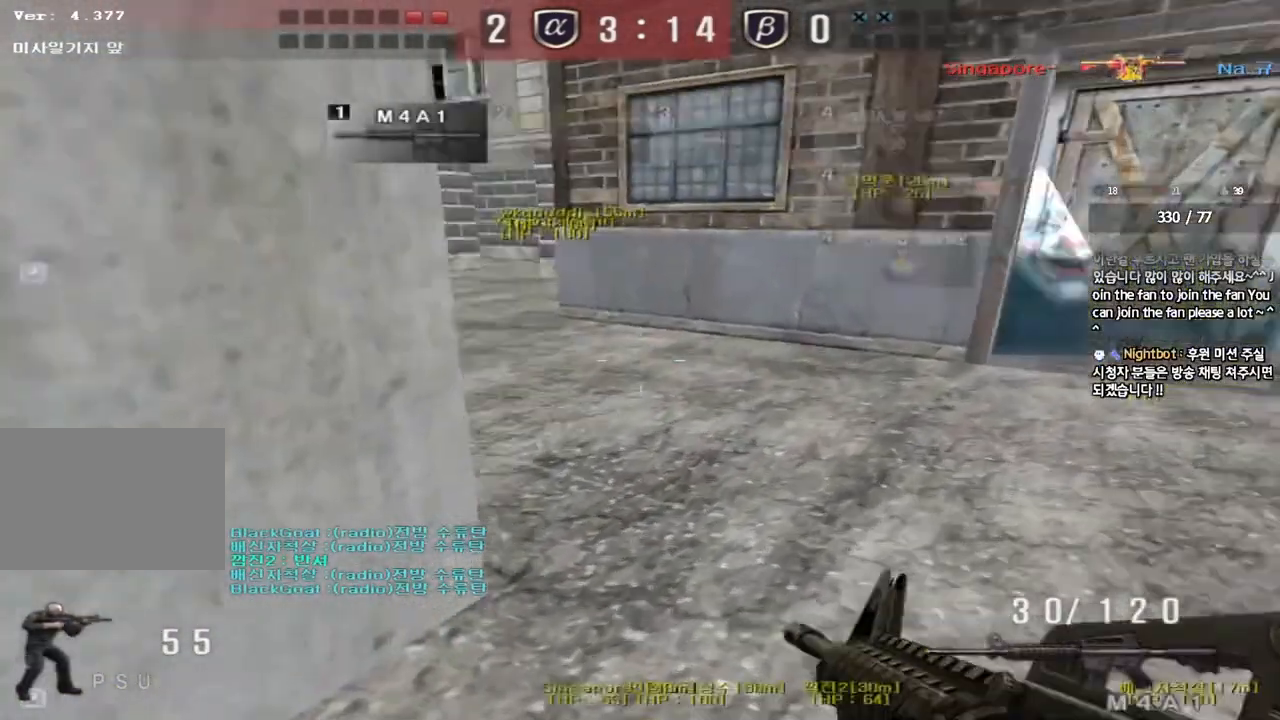
{"keys": ["a", "s"], "events": [[67, "shift", "down"], [100, "d", "up"], [100, "w", "up"], [133, "space", "down"], [217, "shift", "up"], [233, "space", "up"], [283, "a", "down"], [283, "s", "down"], [333, "shift", "down"], [417, "shift", "up"]]}
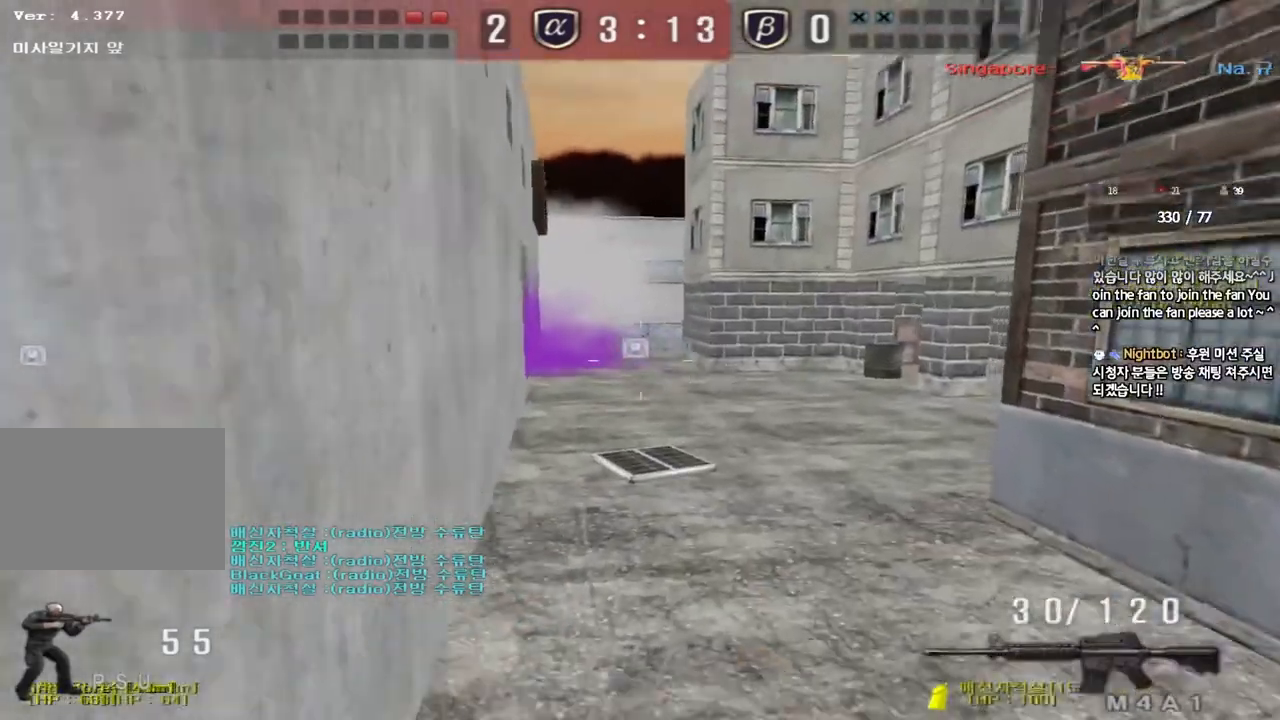
{"keys": ["d"], "events": [[333, "a", "up"], [383, "s", "up"], [500, "d", "down"]]}
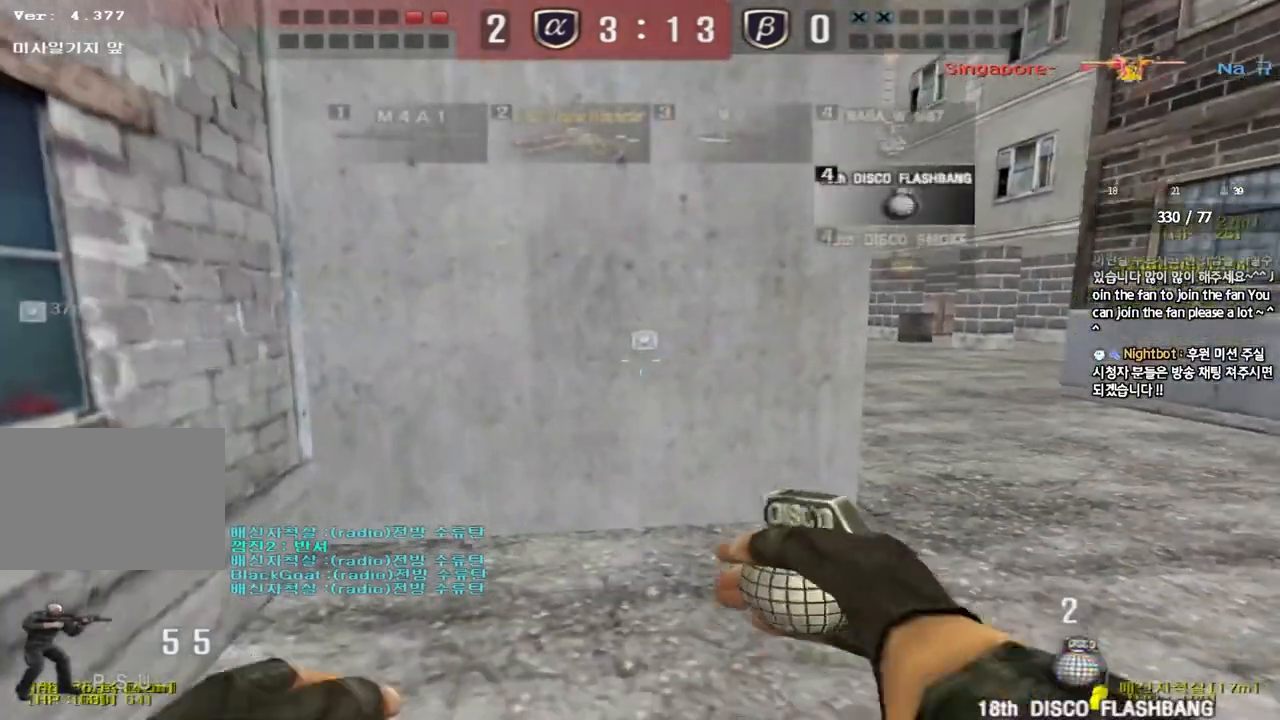
{"keys": ["shift"], "events": [[17, "w", "down"], [167, "shift", "down"], [233, "a", "down"], [233, "d", "up"], [433, "w", "up"], [450, "a", "up"]]}
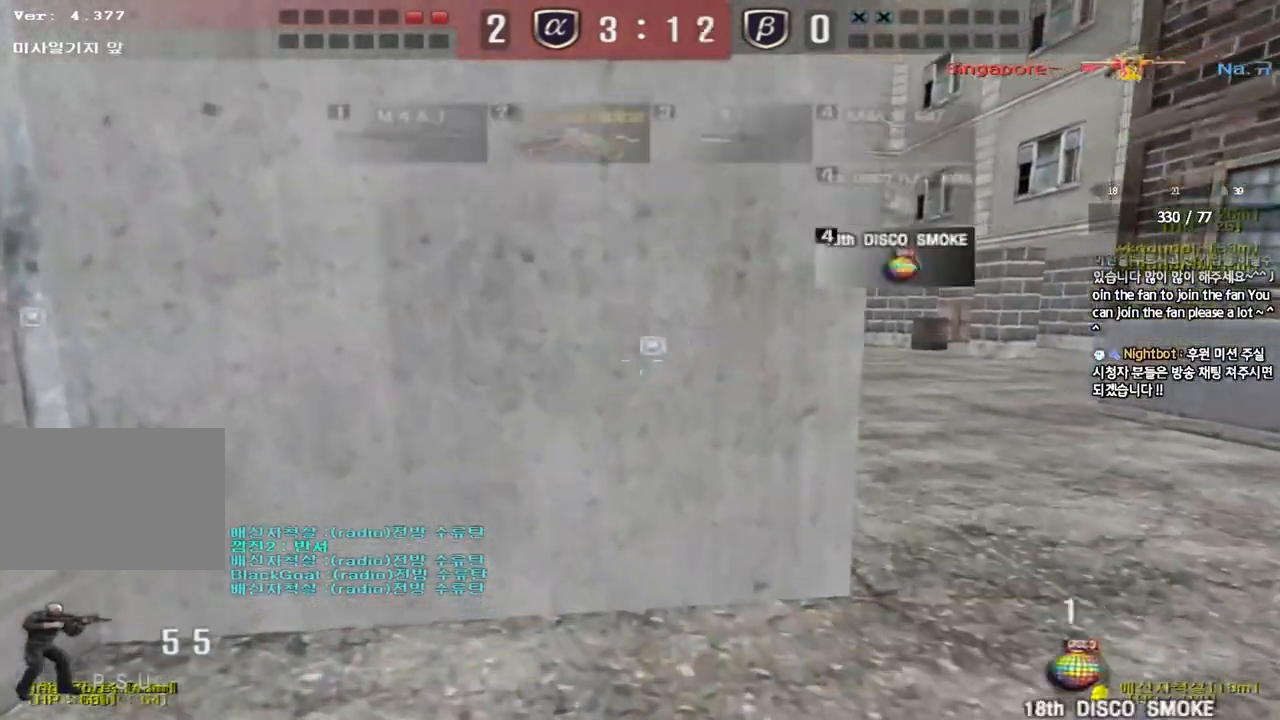
{"keys": ["d", "w"], "events": [[167, "a", "down"], [167, "w", "down"], [200, "shift", "up"], [217, "a", "up"], [217, "d", "down"]]}
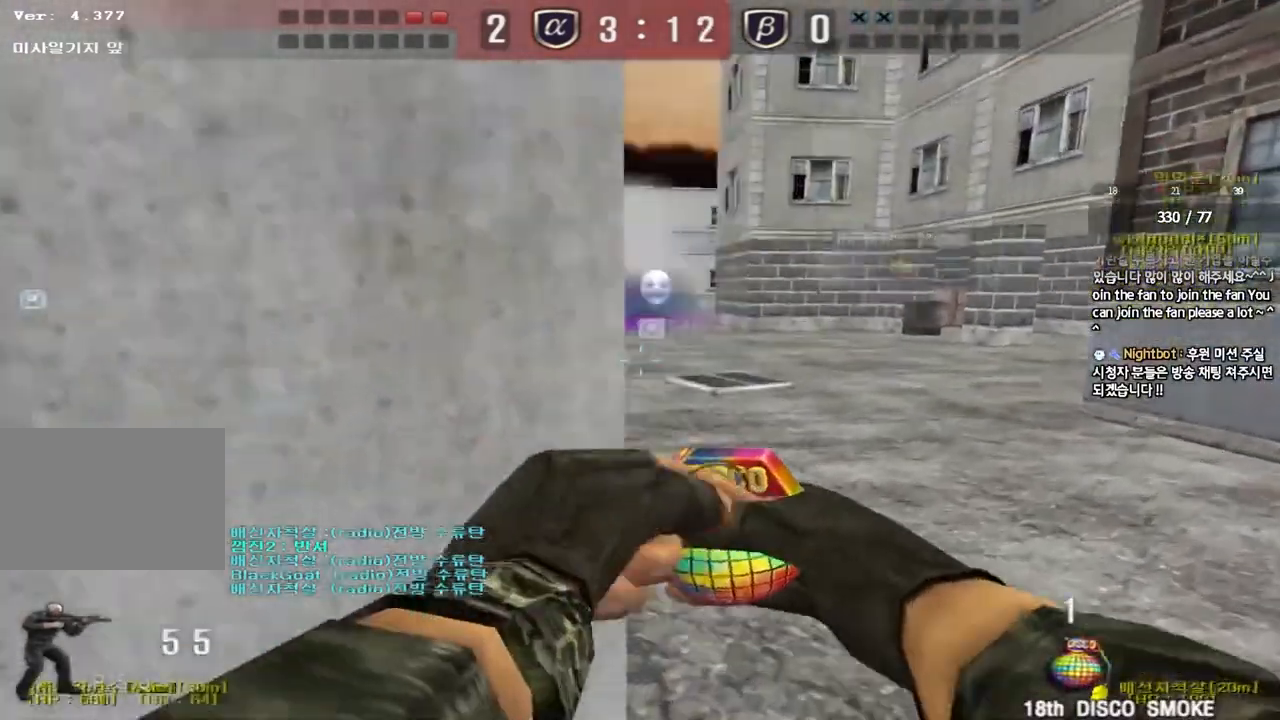
{"keys": ["a", "s", "shift"], "events": [[50, "shift", "down"], [383, "w", "up"], [400, "d", "up"], [483, "a", "down"], [500, "s", "down"]]}
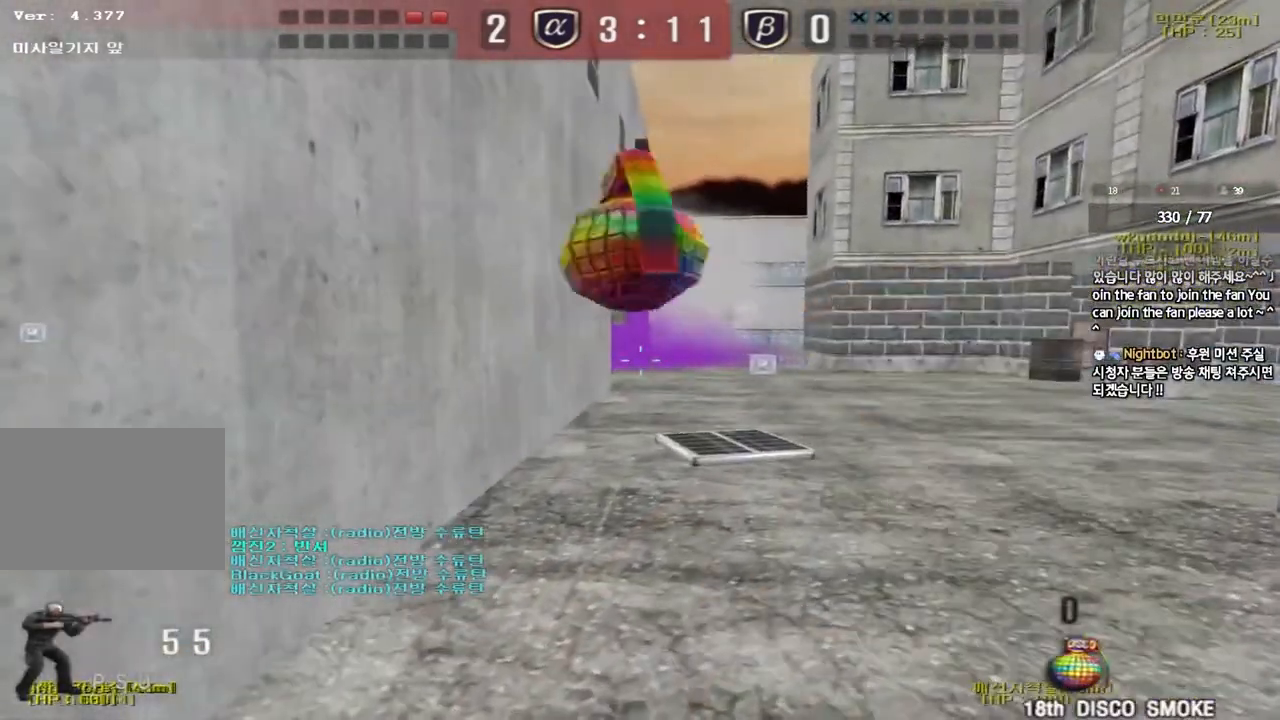
{"keys": ["a", "w"], "events": [[200, "s", "up"], [283, "shift", "up"], [283, "w", "down"]]}
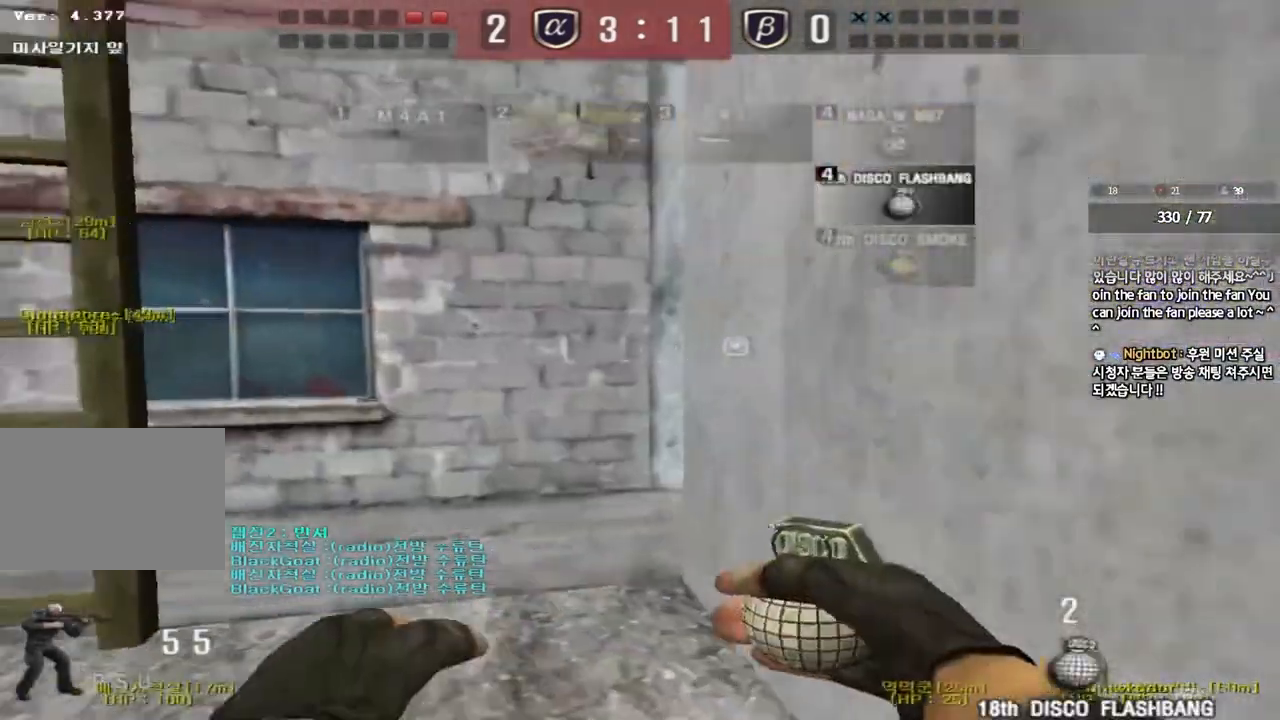
{"keys": ["w"], "events": [[200, "a", "up"], [233, "space", "down"], [333, "space", "up"]]}
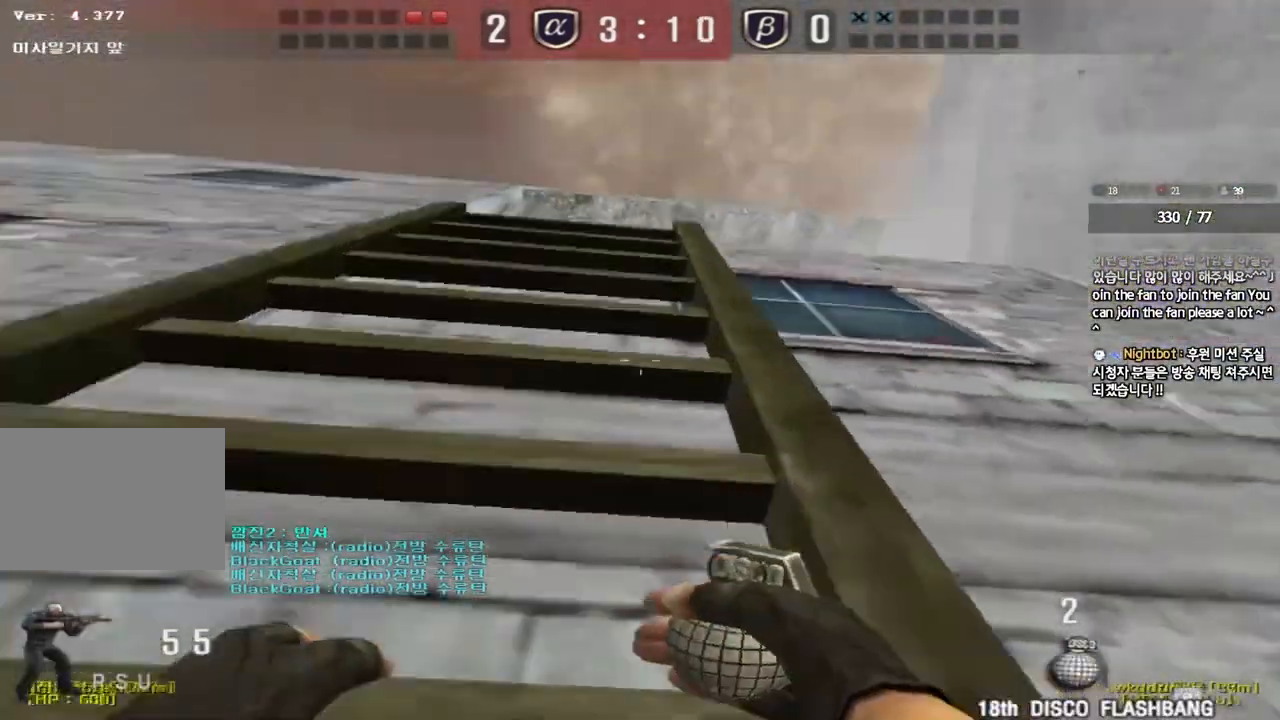
{"keys": ["a", "w"], "events": [[417, "a", "down"]]}
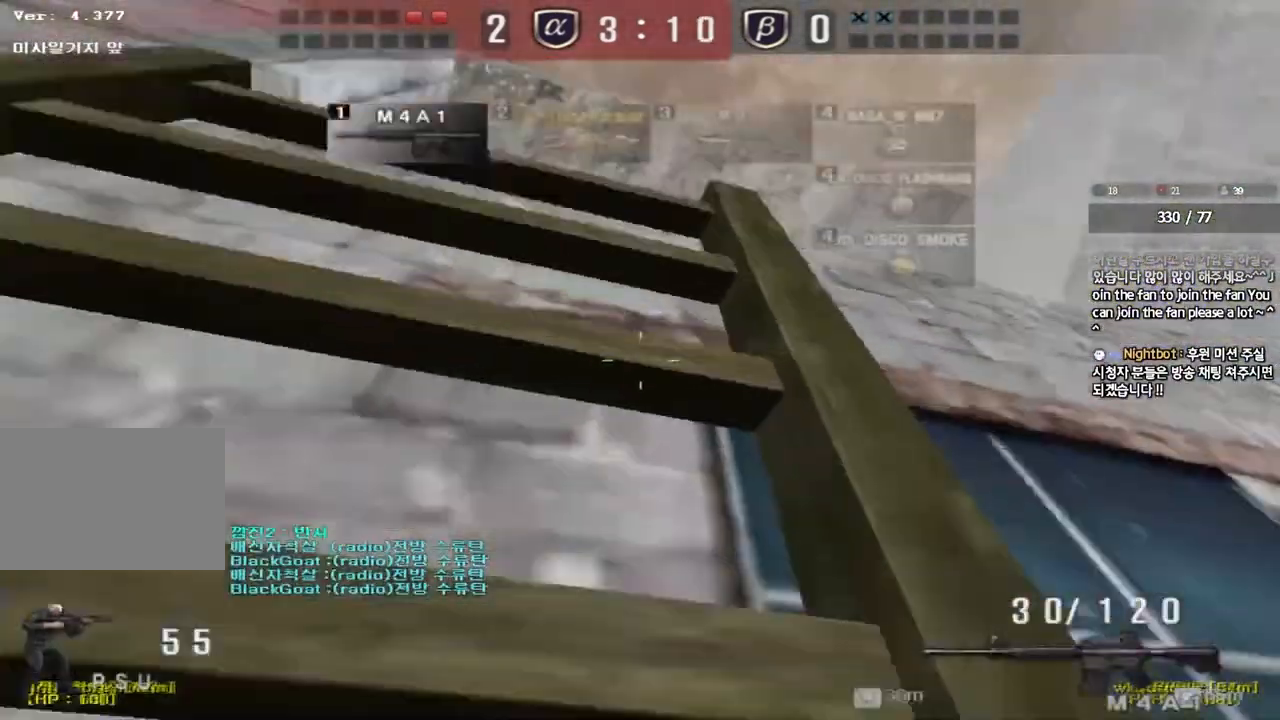
{"keys": ["a", "w"], "events": []}
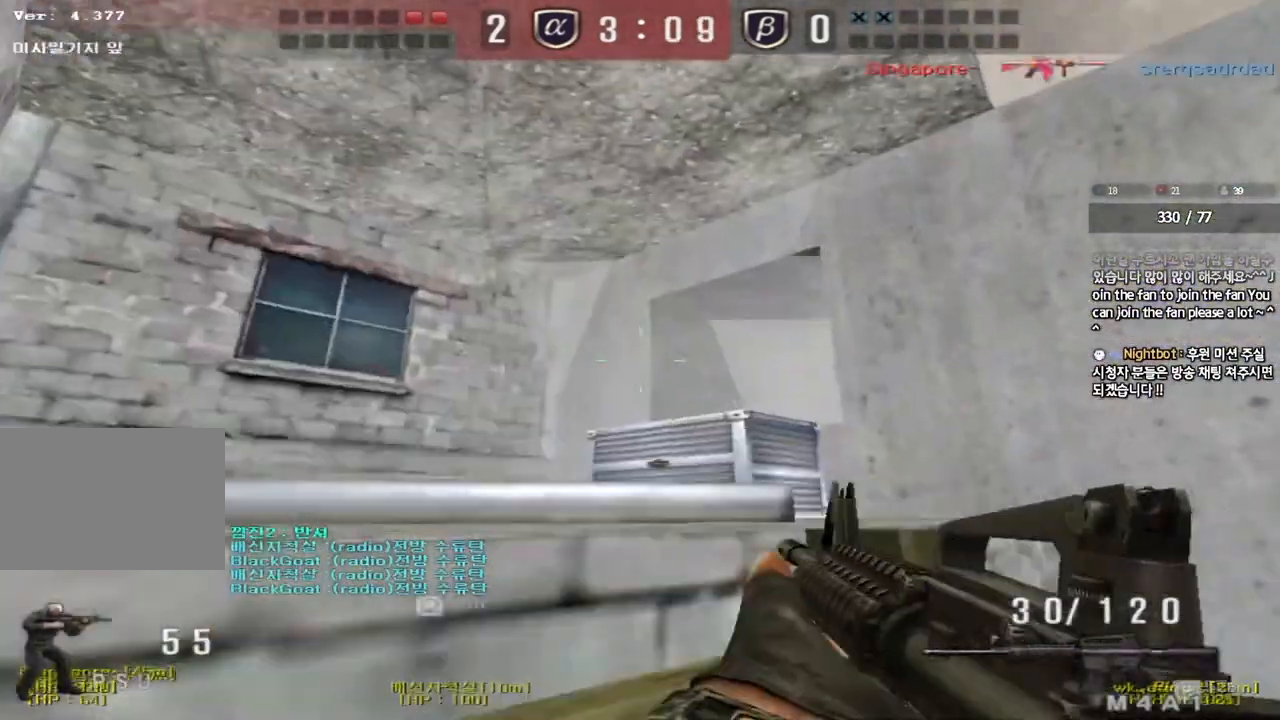
{"keys": [], "events": [[250, "shift", "down"], [267, "w", "up"], [283, "a", "up"], [300, "space", "down"], [383, "space", "up"], [400, "shift", "up"]]}
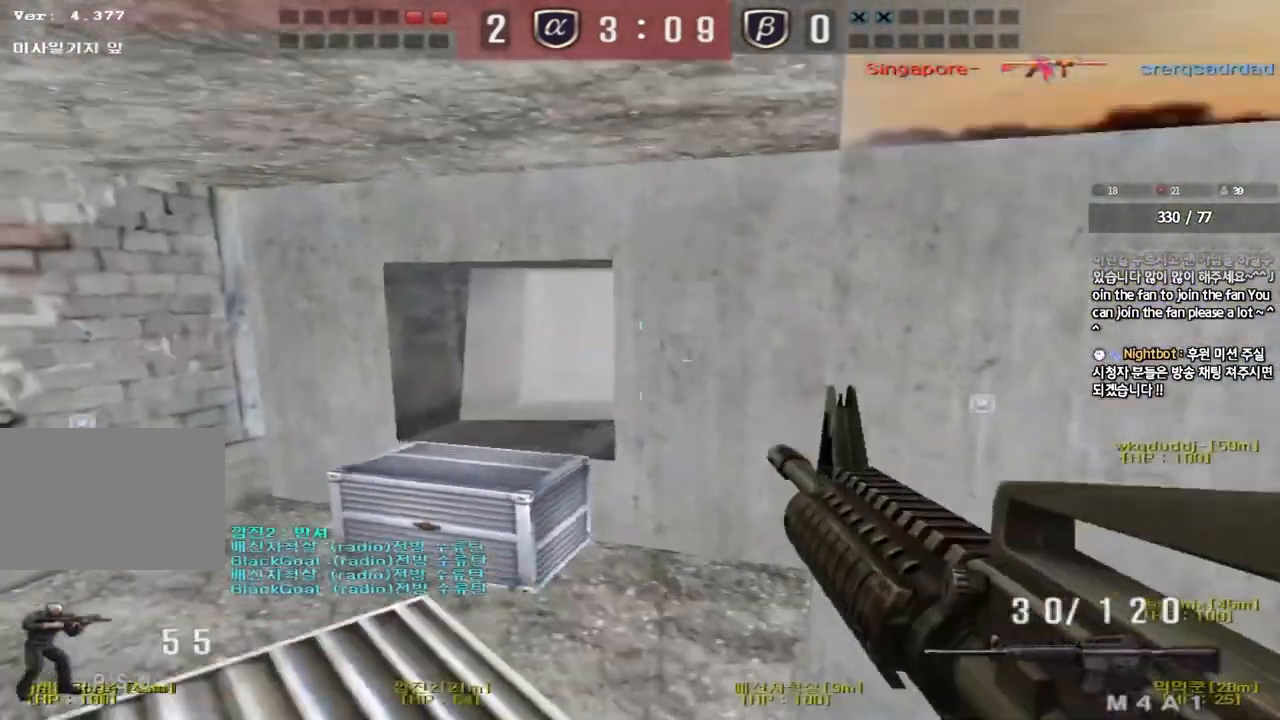
{"keys": ["d", "s"], "events": [[267, "s", "down"], [300, "a", "down"], [433, "a", "up"], [450, "d", "down"]]}
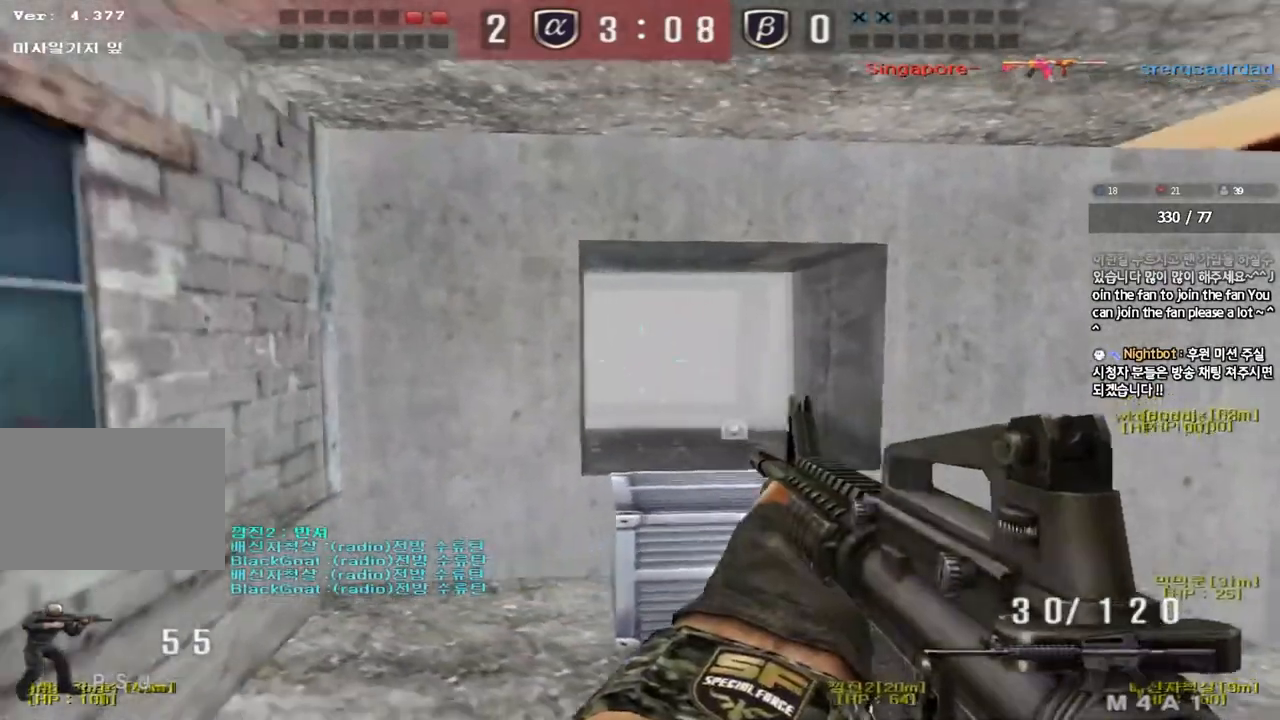
{"keys": ["d", "w"], "events": [[117, "s", "up"], [233, "w", "down"]]}
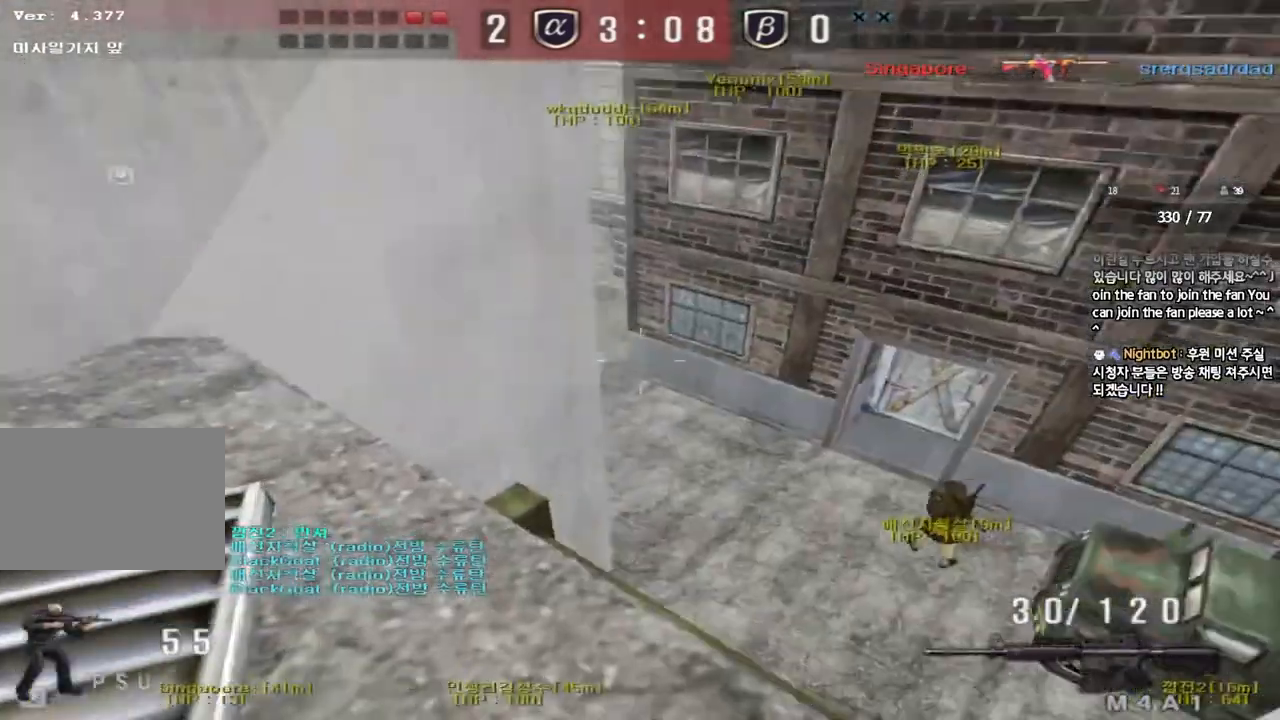
{"keys": ["w"]}
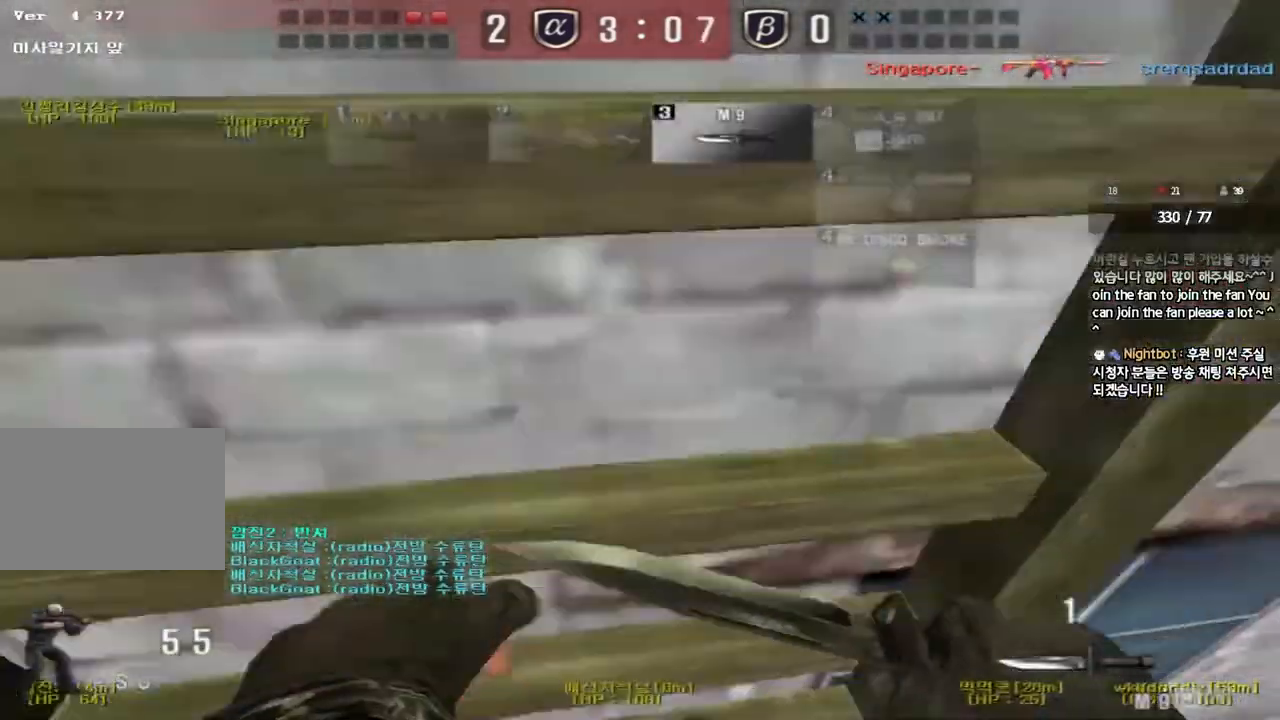
{"keys": ["d", "tab", "w"], "events": [[33, "tab", "down"], [500, "d", "down"]]}
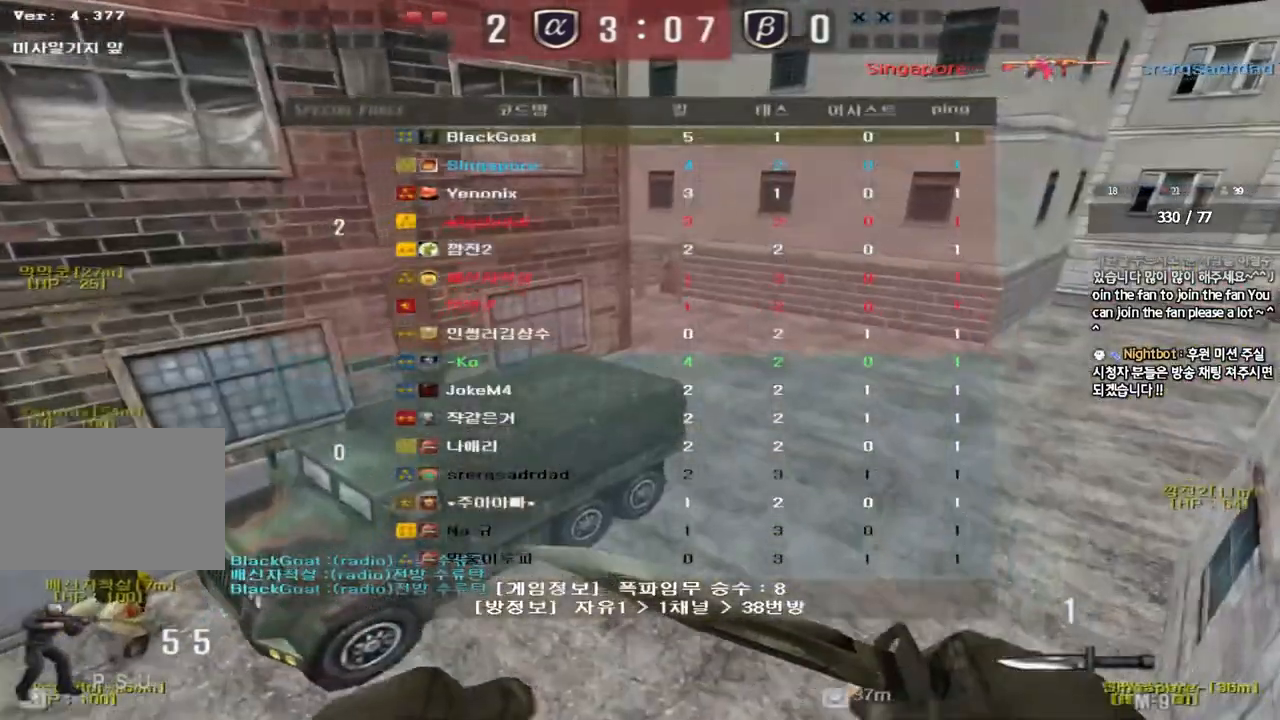
{"keys": ["d", "tab", "w"], "events": []}
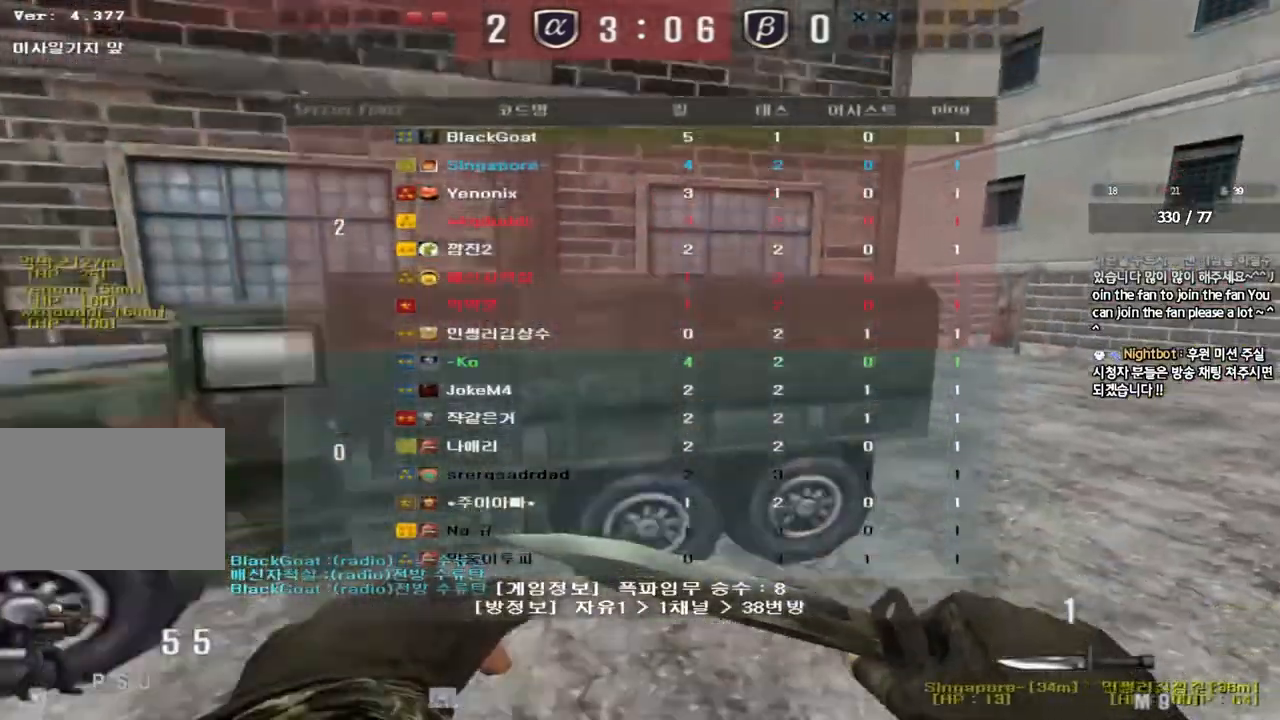
{"keys": ["d", "w"], "events": [[367, "tab", "up"]]}
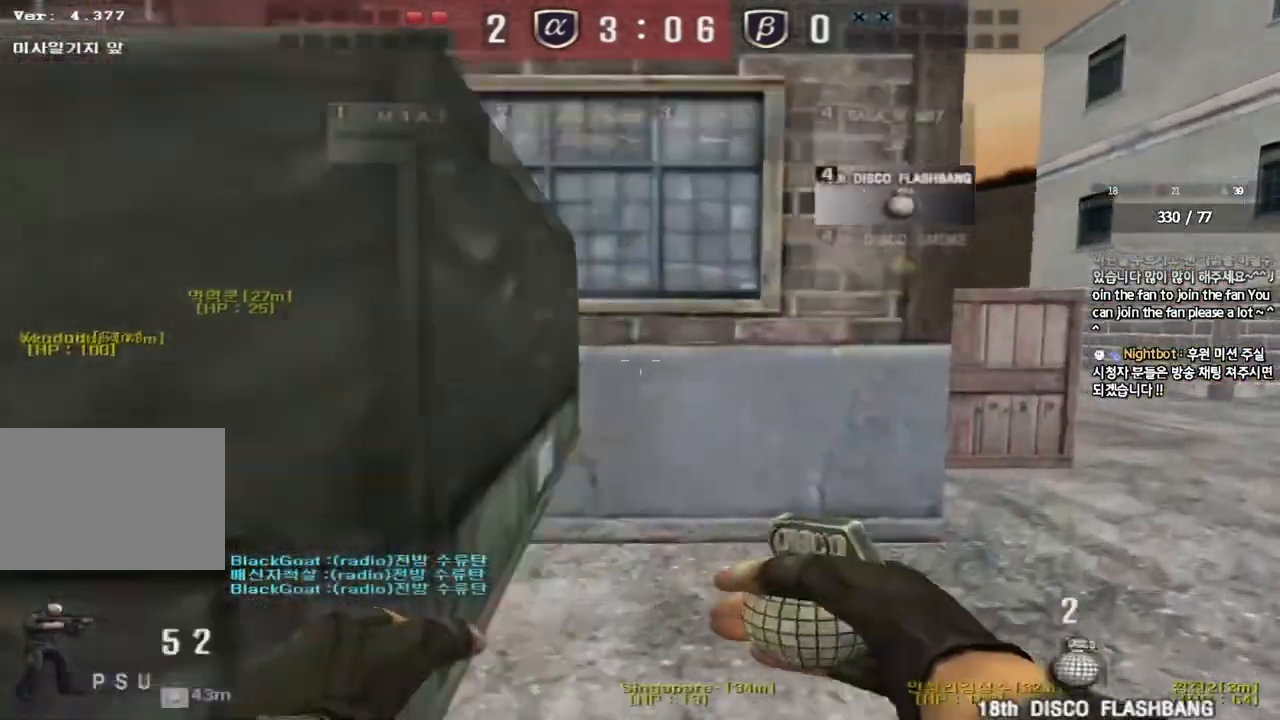
{"keys": ["shift", "w"], "events": [[50, "d", "up"], [283, "shift", "down"], [367, "d", "down"], [500, "d", "up"]]}
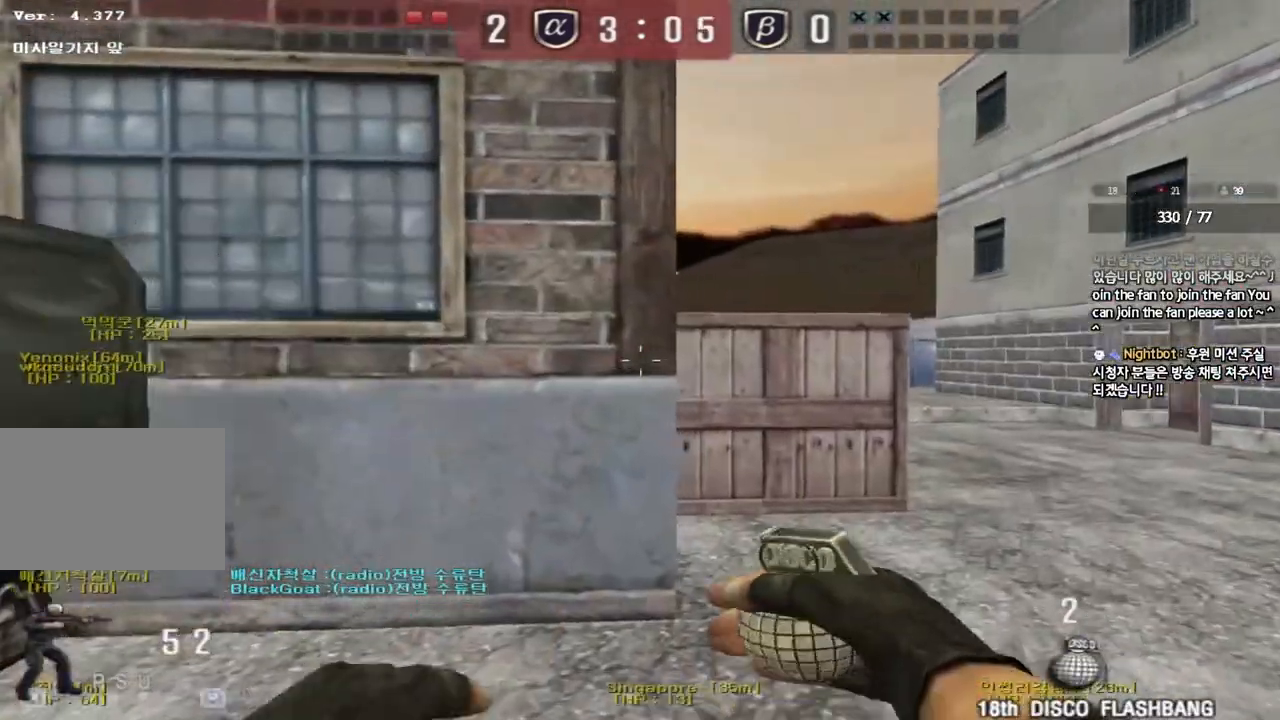
{"keys": ["shift"], "events": [[467, "w", "up"]]}
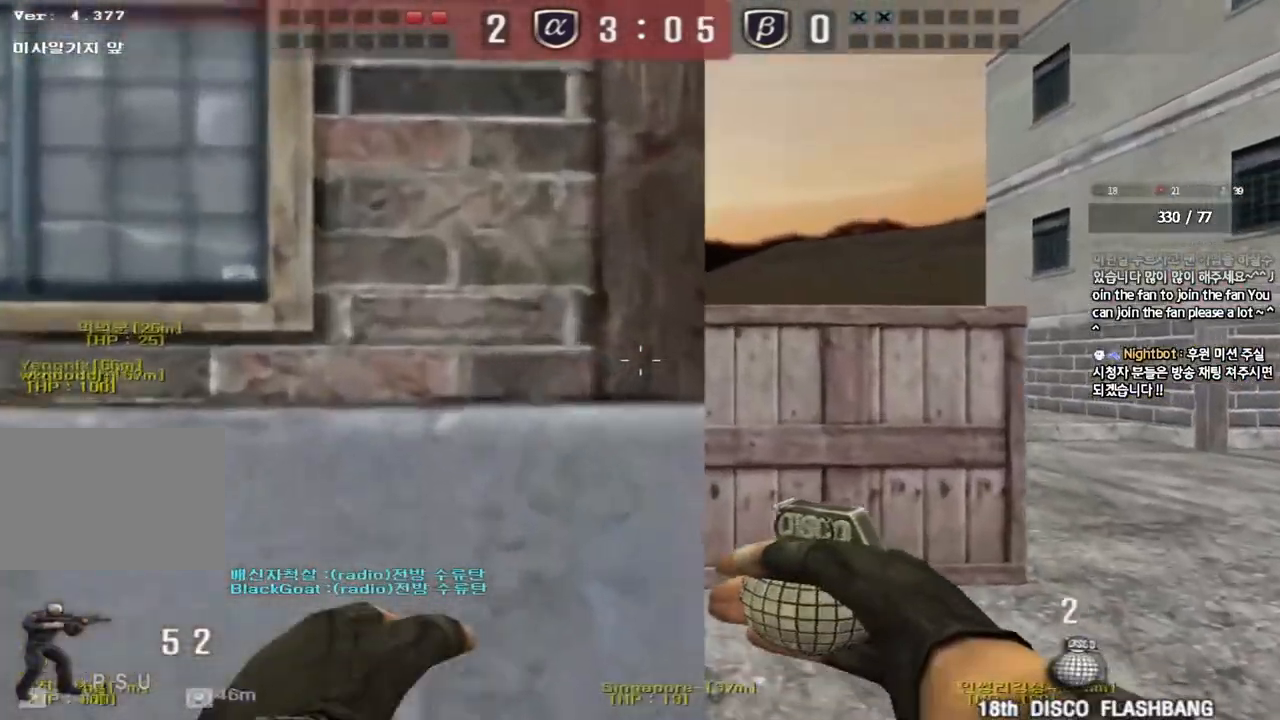
{"keys": ["shift"], "events": [[133, "d", "down"], [200, "d", "up"]]}
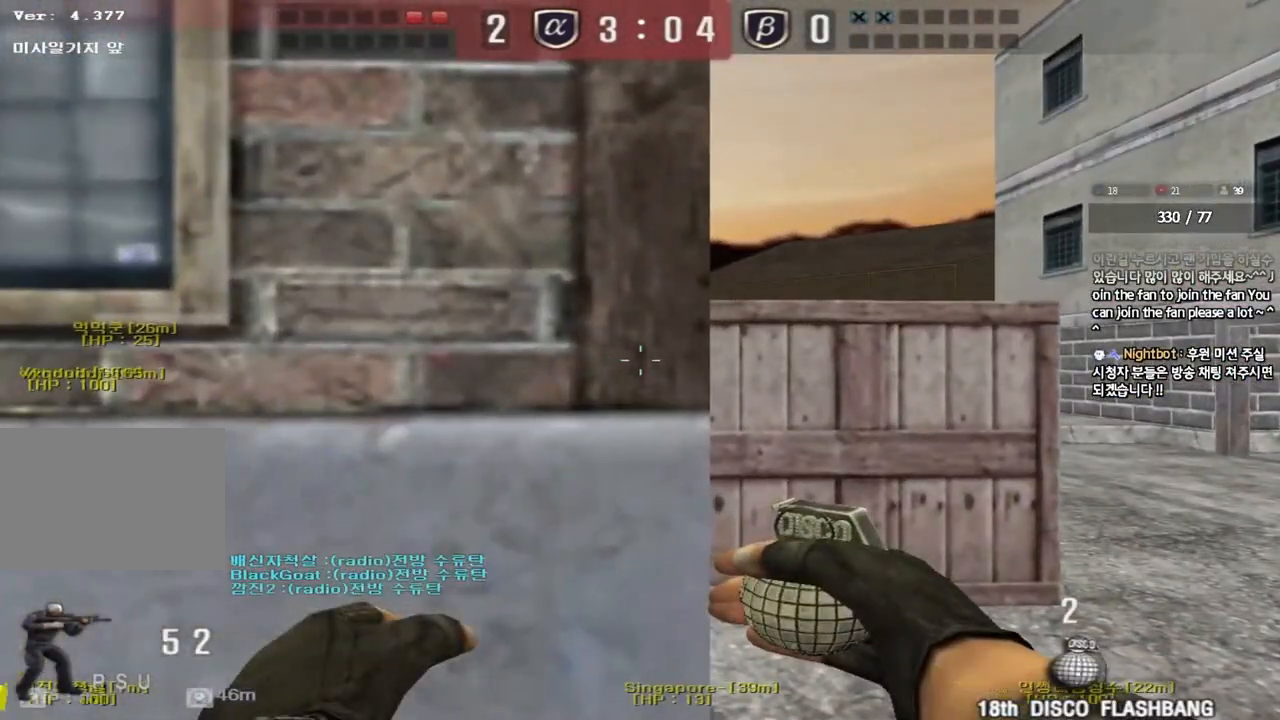
{"keys": ["ctrl"], "events": [[17, "w", "down"], [50, "shift", "up"], [167, "space", "down"], [250, "space", "up"], [300, "ctrl", "down"], [300, "w", "up"]]}
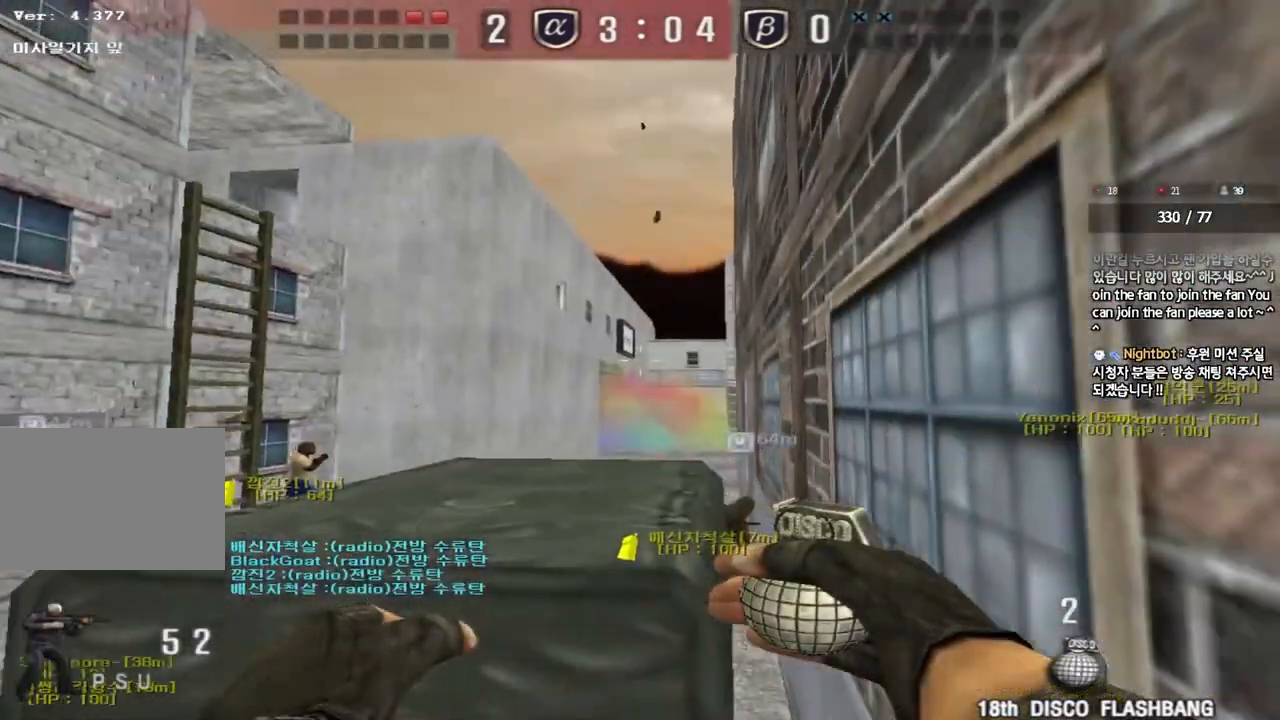
{"keys": ["ctrl", "d"], "events": [[250, "d", "down"]]}
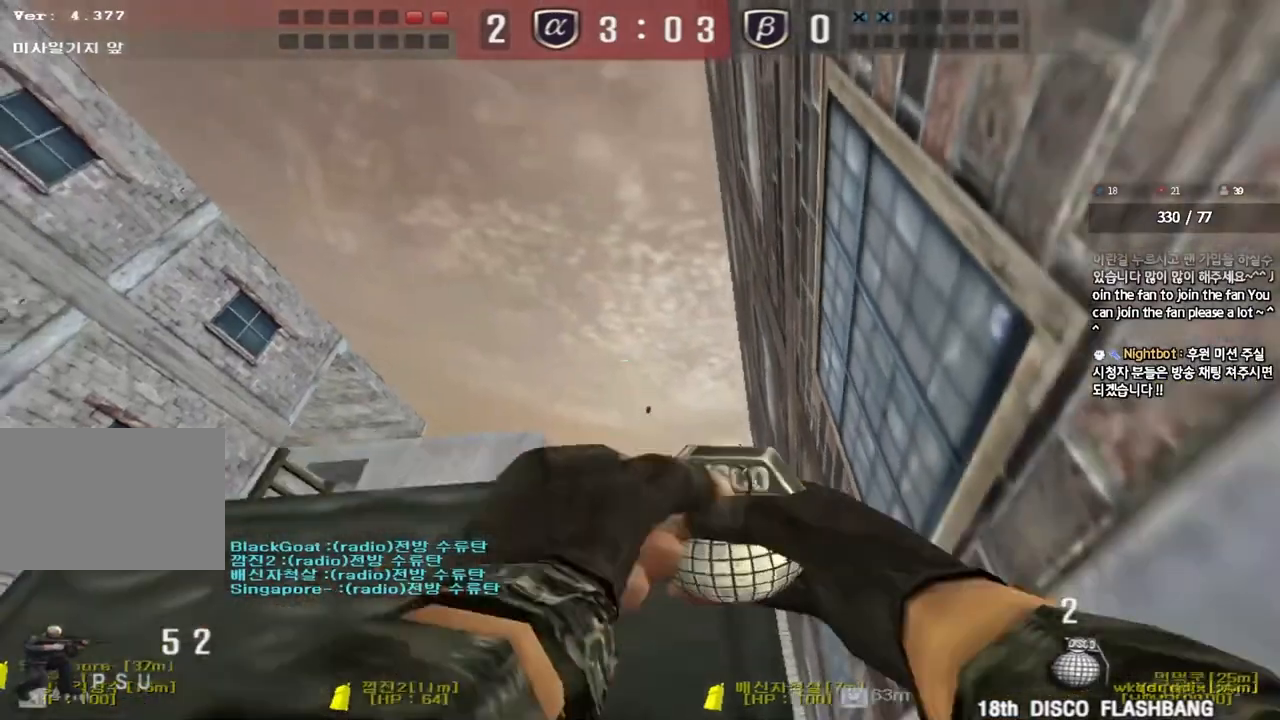
{"keys": ["a", "w"], "events": [[400, "d", "up"], [417, "a", "down"], [450, "w", "down"], [467, "ctrl", "up"]]}
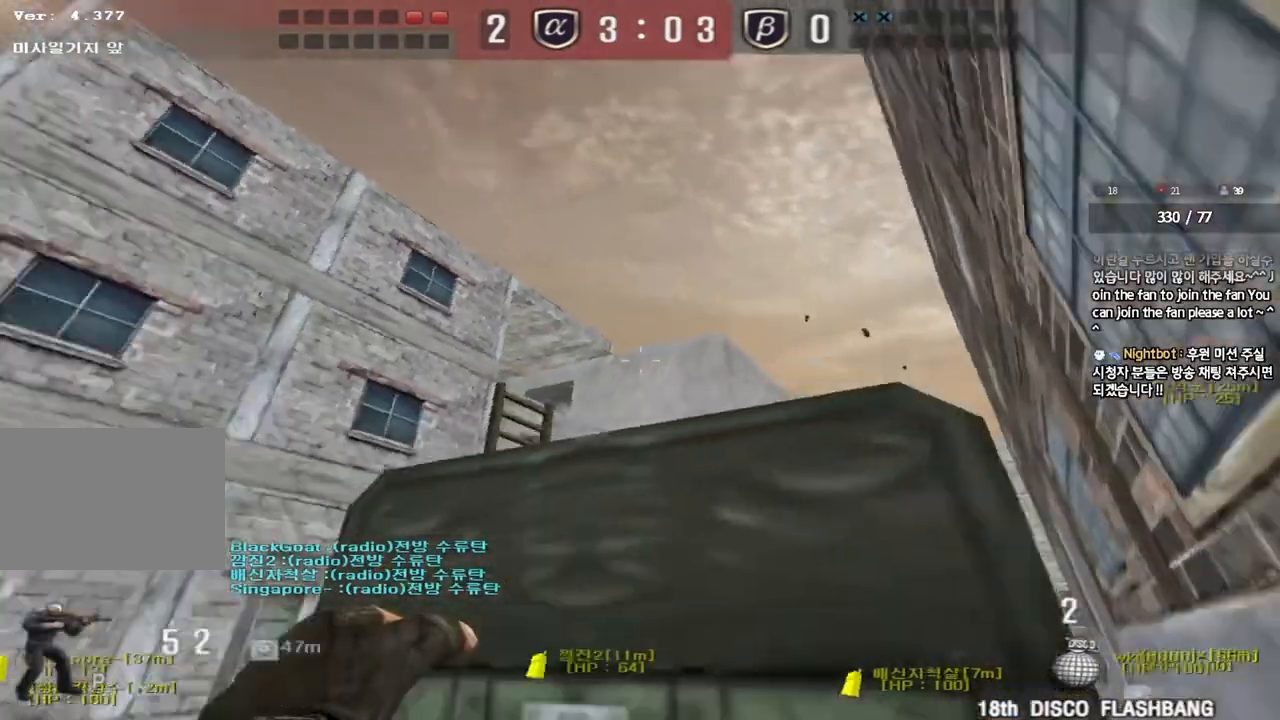
{"keys": ["a", "w"], "events": []}
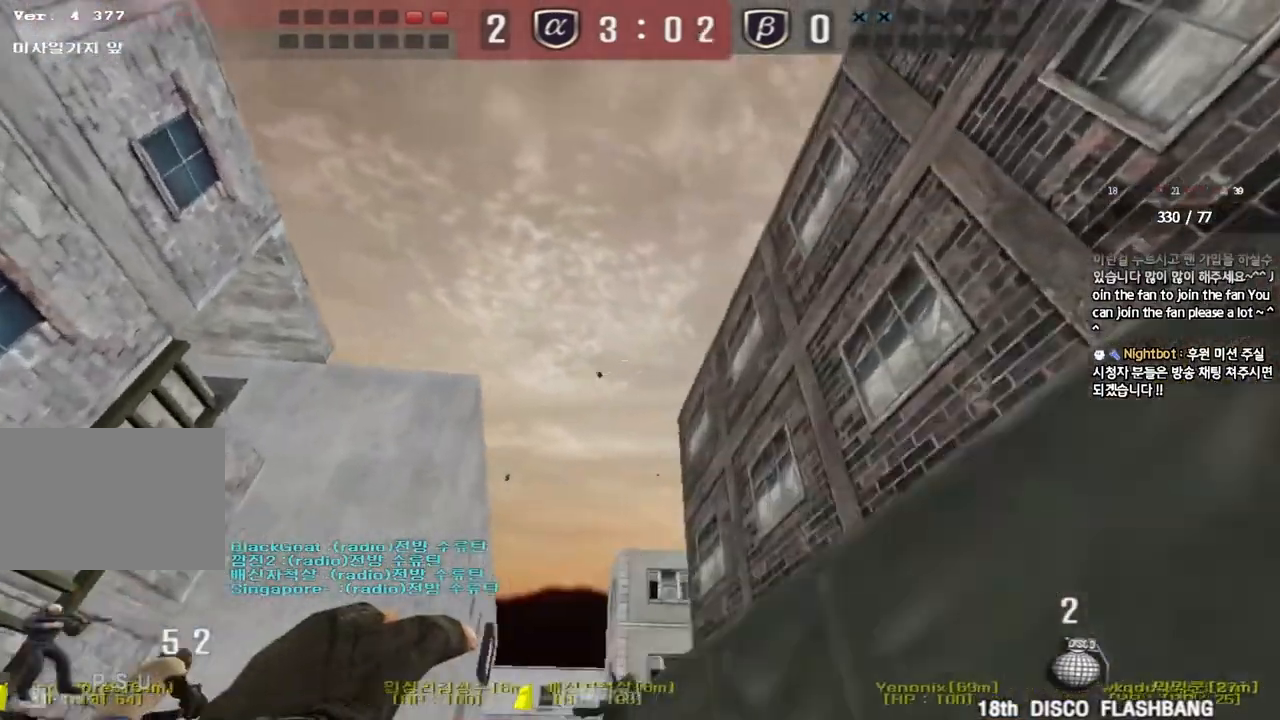
{"keys": ["a", "space", "w"], "events": [[300, "space", "down"]]}
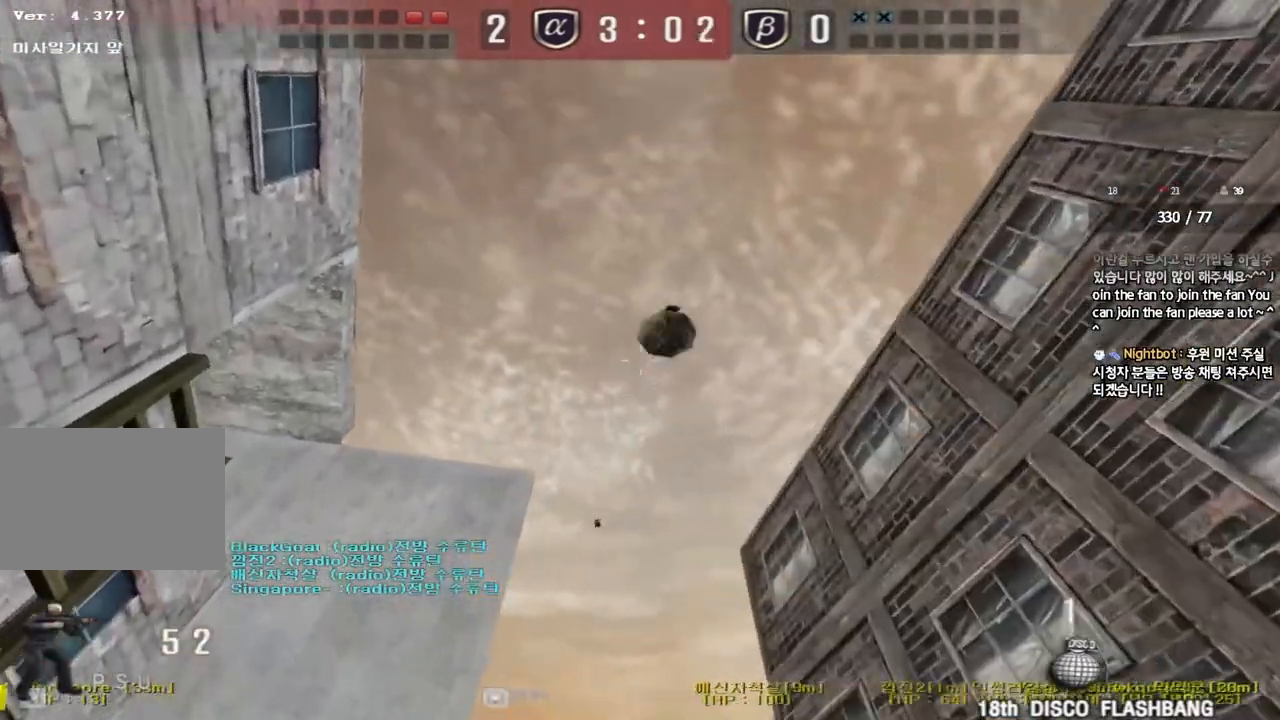
{"keys": ["d", "w"], "events": [[67, "space", "up"], [367, "a", "up"], [400, "d", "down"]]}